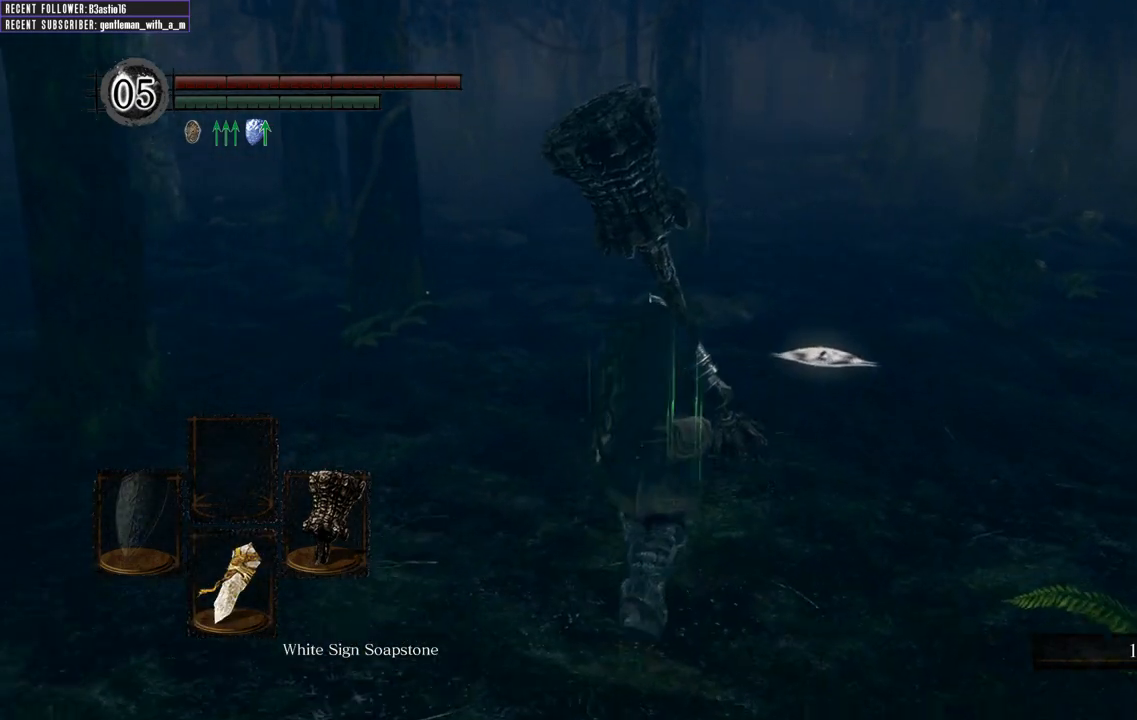
Gameplay with a controller (Xbox layout); each line is a JSON object with the inputs held at the frame after it. "events" lists button and stick changes between this image and that frame as [ms after this image, input, new state], when the widget could be followed in between.
{"buttons": [], "left_stick": "up", "right_stick": "up-left", "events": []}
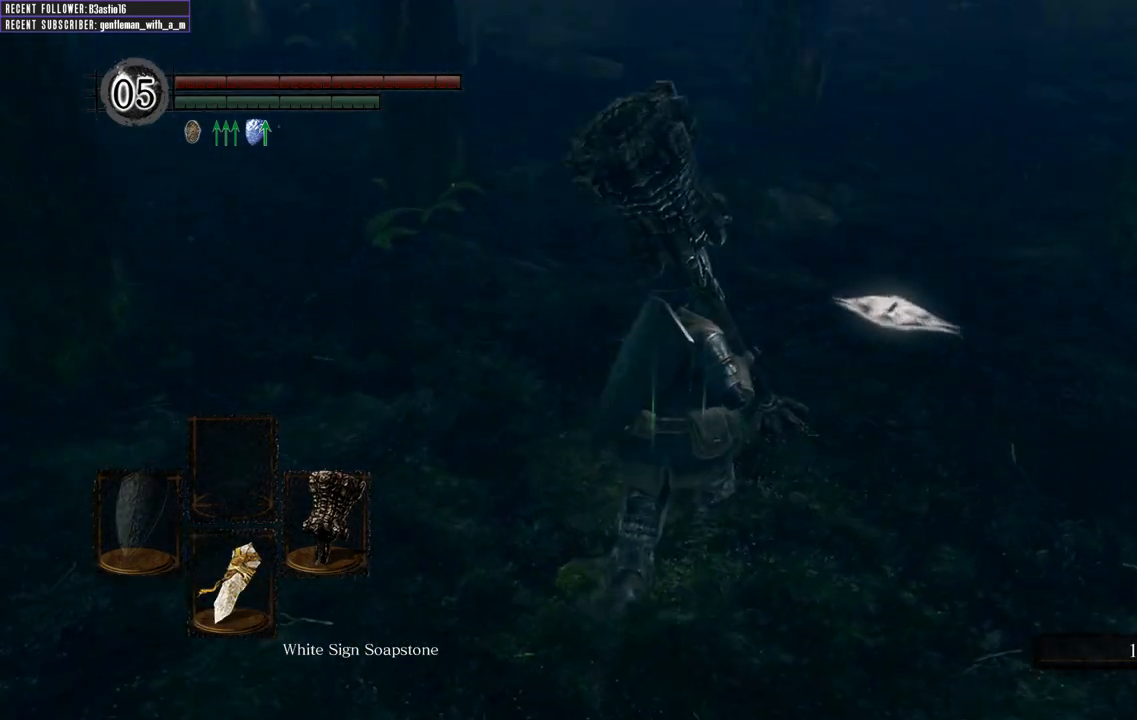
{"buttons": [], "left_stick": "up", "right_stick": "up-left", "events": []}
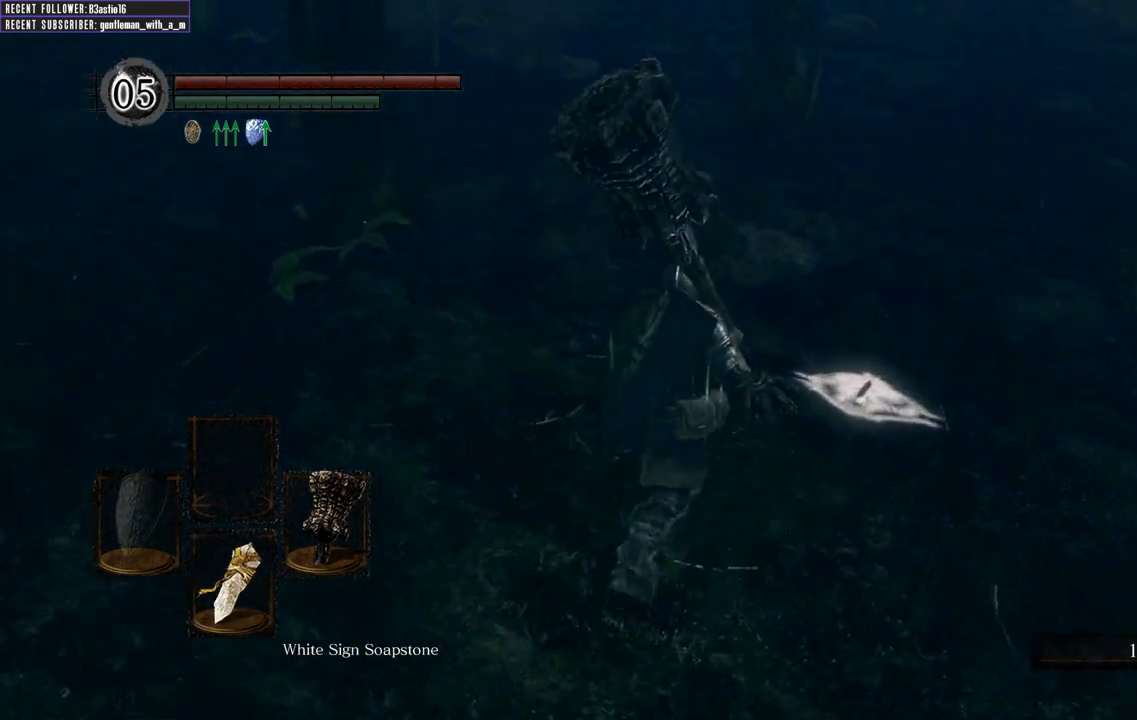
{"buttons": [], "left_stick": "up-right", "right_stick": "up-left", "events": [[117, "left_stick", "up-right"]]}
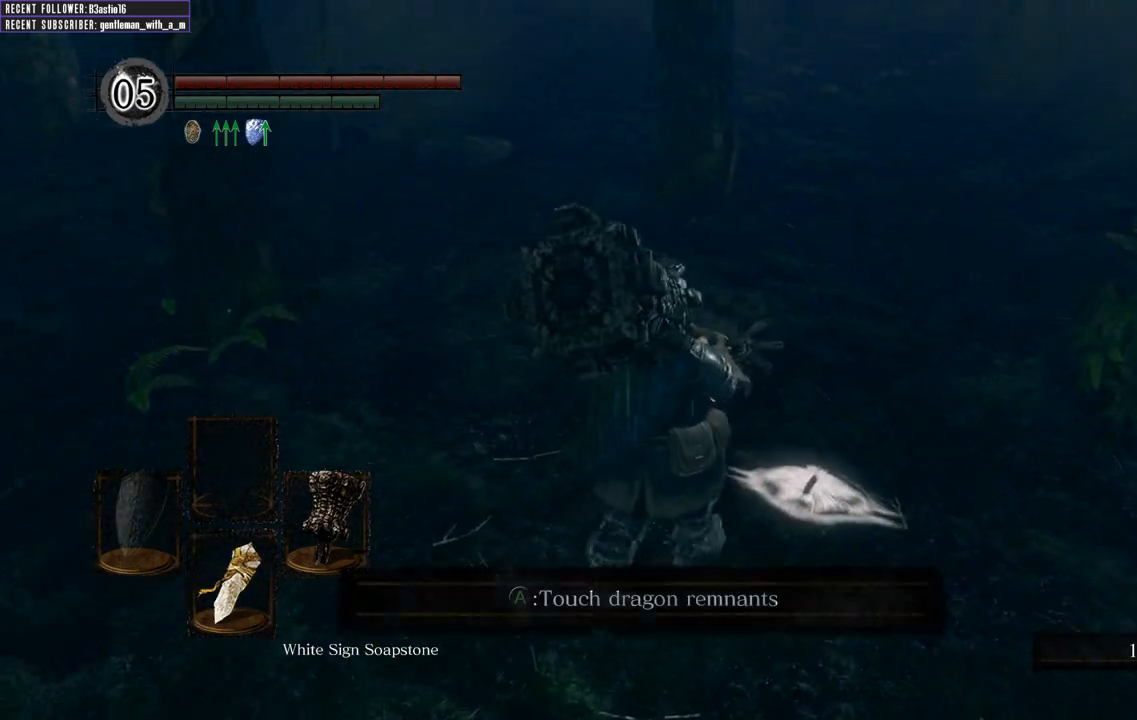
{"buttons": [], "left_stick": "center", "right_stick": "up-left", "events": [[317, "left_stick", "center"]]}
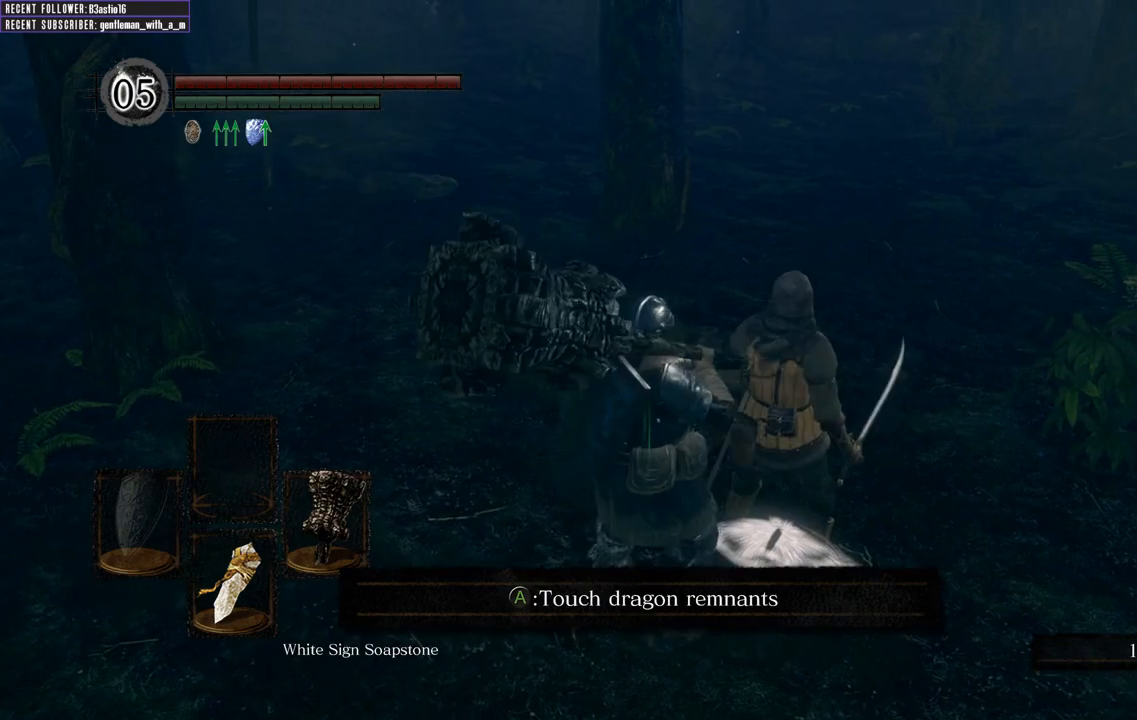
{"buttons": [], "left_stick": "center", "right_stick": "up-left", "events": []}
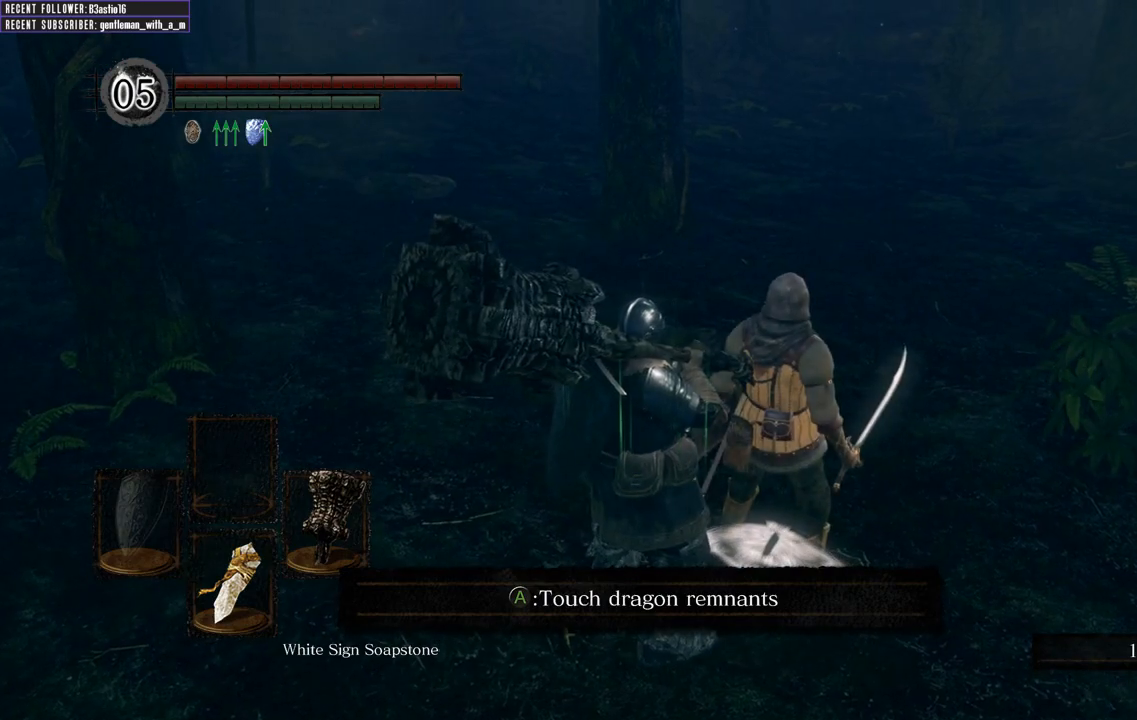
{"buttons": [], "left_stick": "center", "right_stick": "left", "events": [[300, "right_stick", "left"]]}
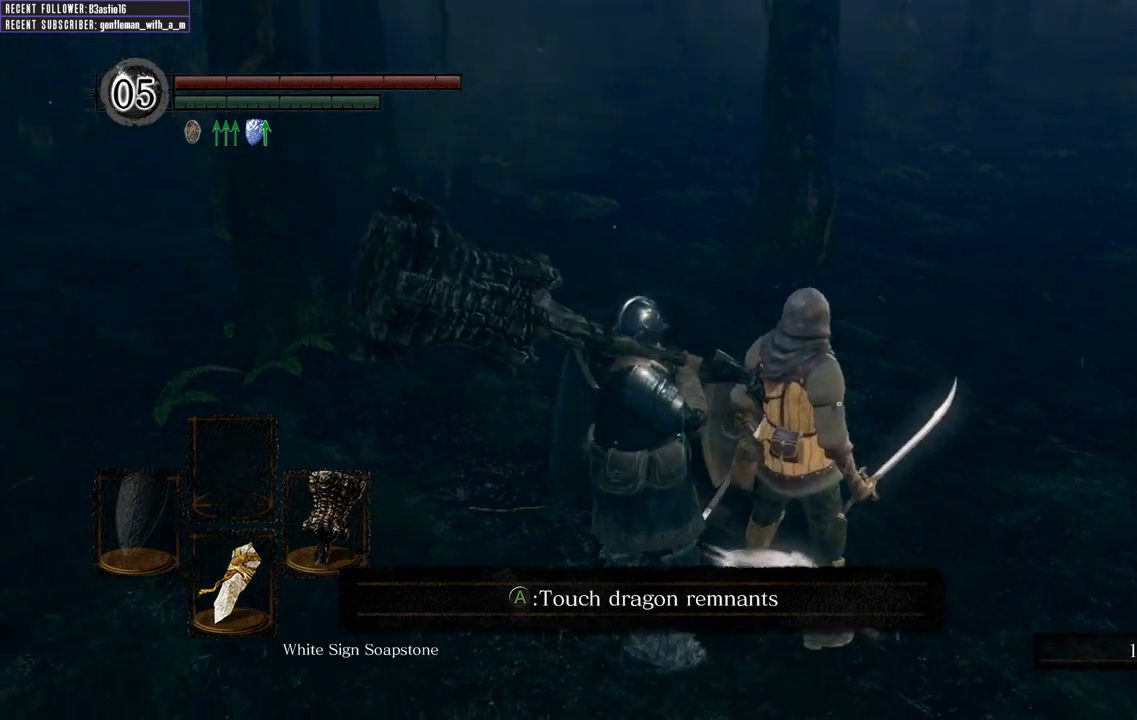
{"buttons": [], "left_stick": "center", "right_stick": "down-left", "events": [[150, "right_stick", "center"], [400, "right_stick", "down-left"]]}
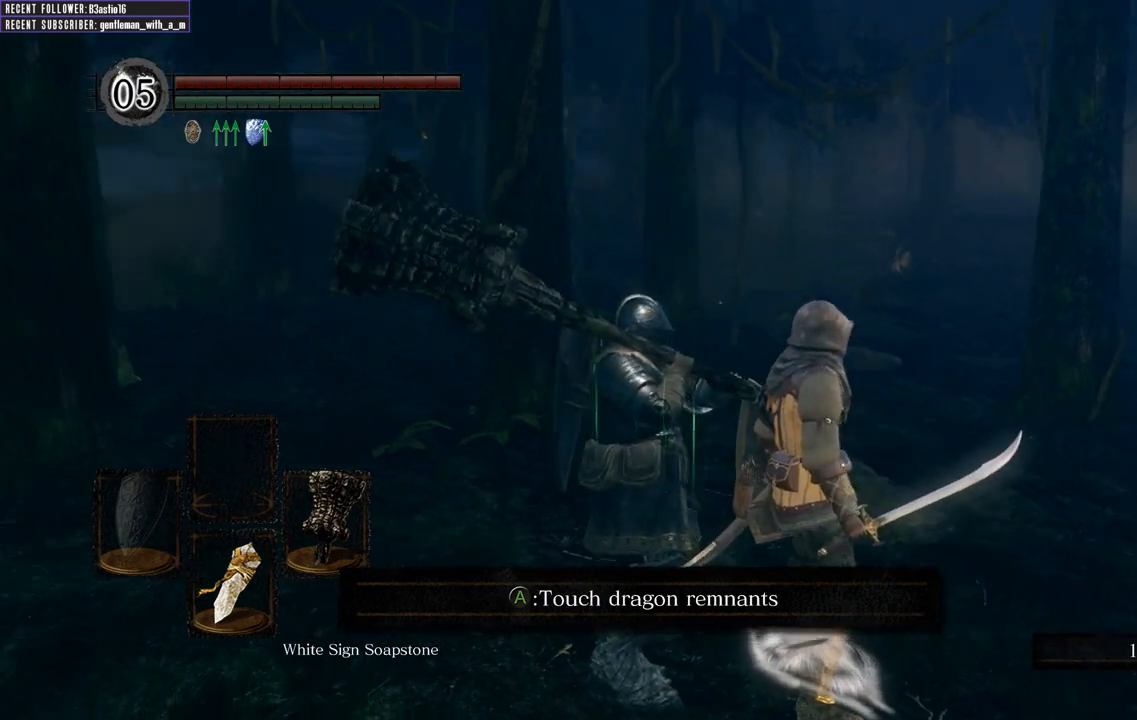
{"buttons": [], "left_stick": "center", "right_stick": "right", "events": [[250, "right_stick", "center"], [383, "right_stick", "right"]]}
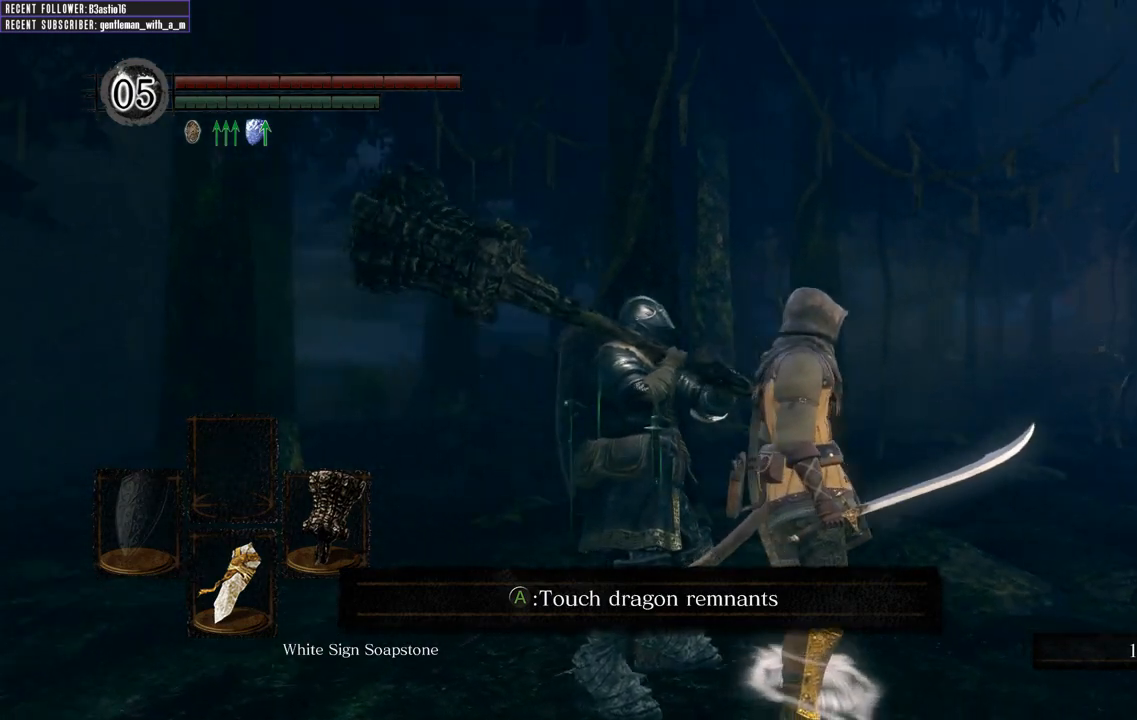
{"buttons": [], "left_stick": "center", "right_stick": "center", "events": [[67, "right_stick", "center"], [250, "right_stick", "up"], [433, "right_stick", "center"]]}
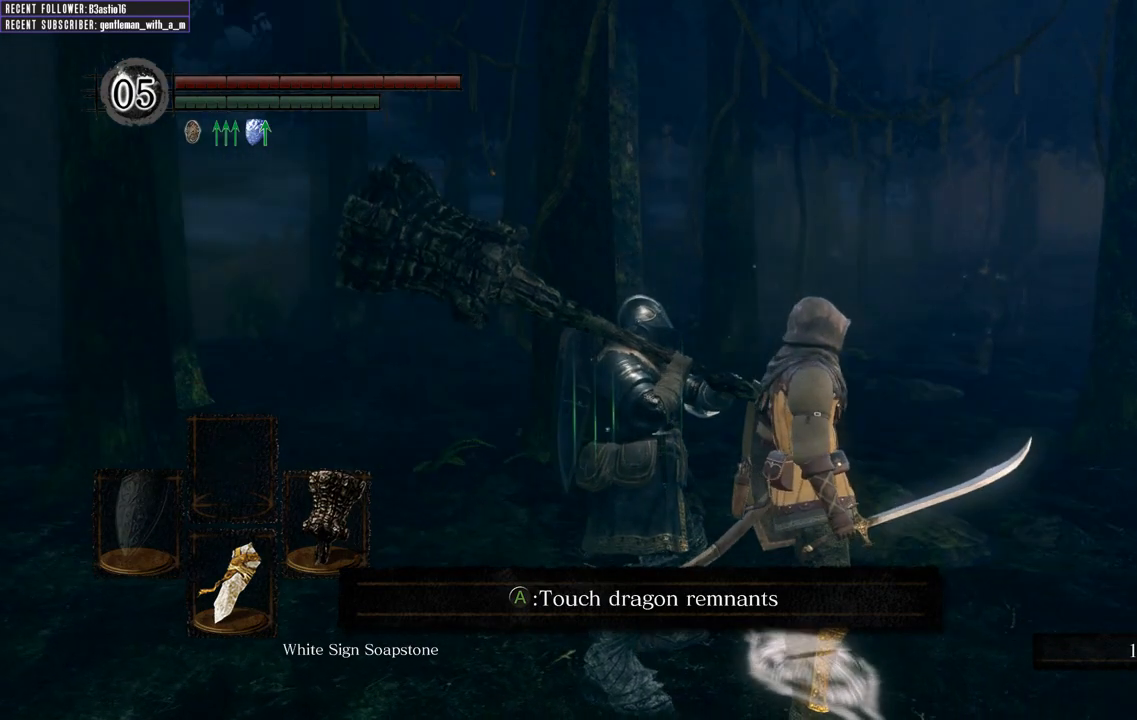
{"buttons": [], "left_stick": "center", "right_stick": "up", "events": [[433, "right_stick", "up"]]}
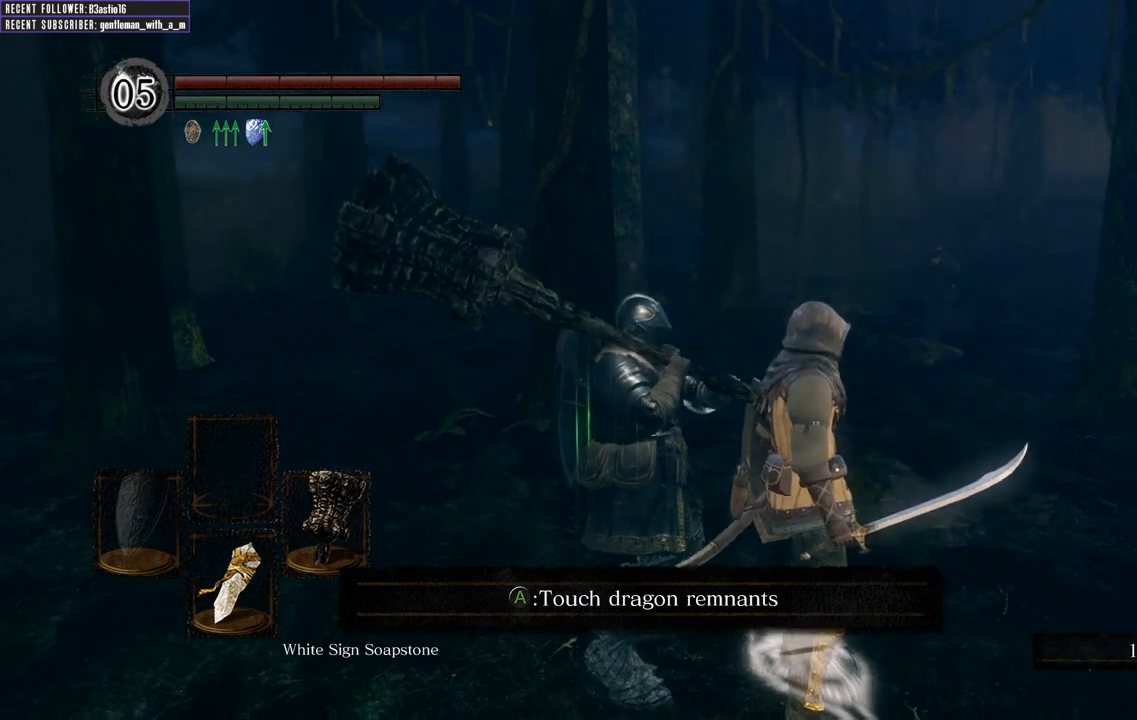
{"buttons": [], "left_stick": "center", "right_stick": "center", "events": [[167, "right_stick", "center"], [333, "left_stick", "up"], [467, "left_stick", "center"]]}
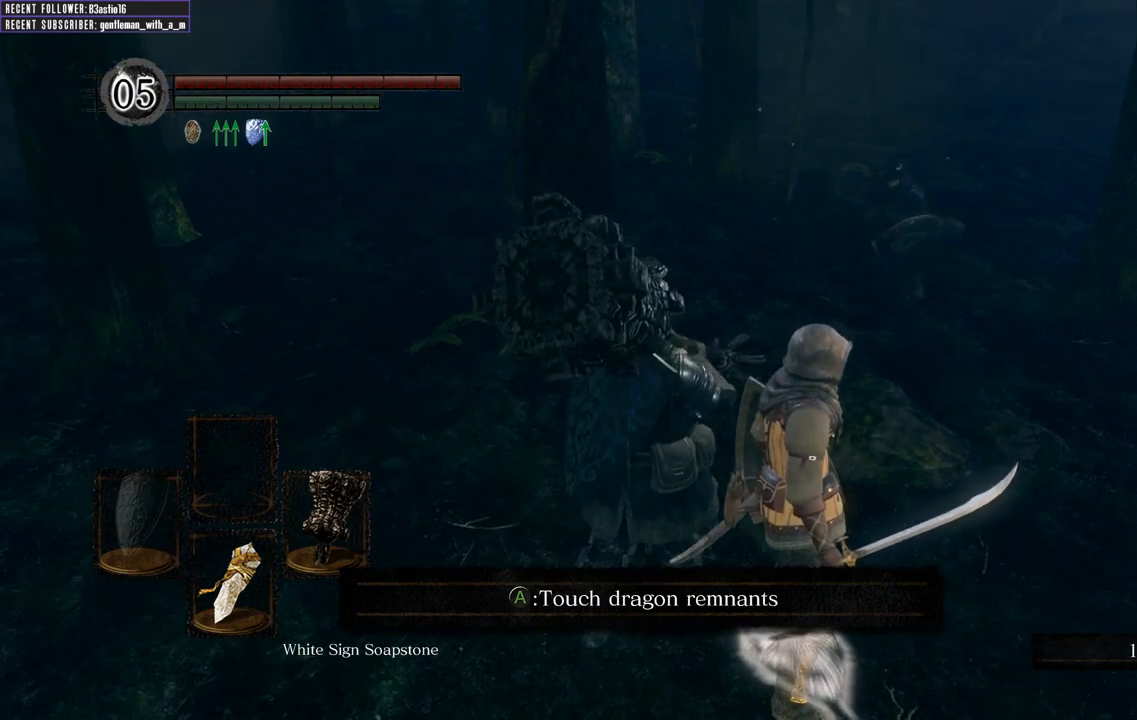
{"buttons": [], "left_stick": "down", "right_stick": "center", "events": [[50, "R3", "down"], [117, "R3", "up"], [283, "left_stick", "down"]]}
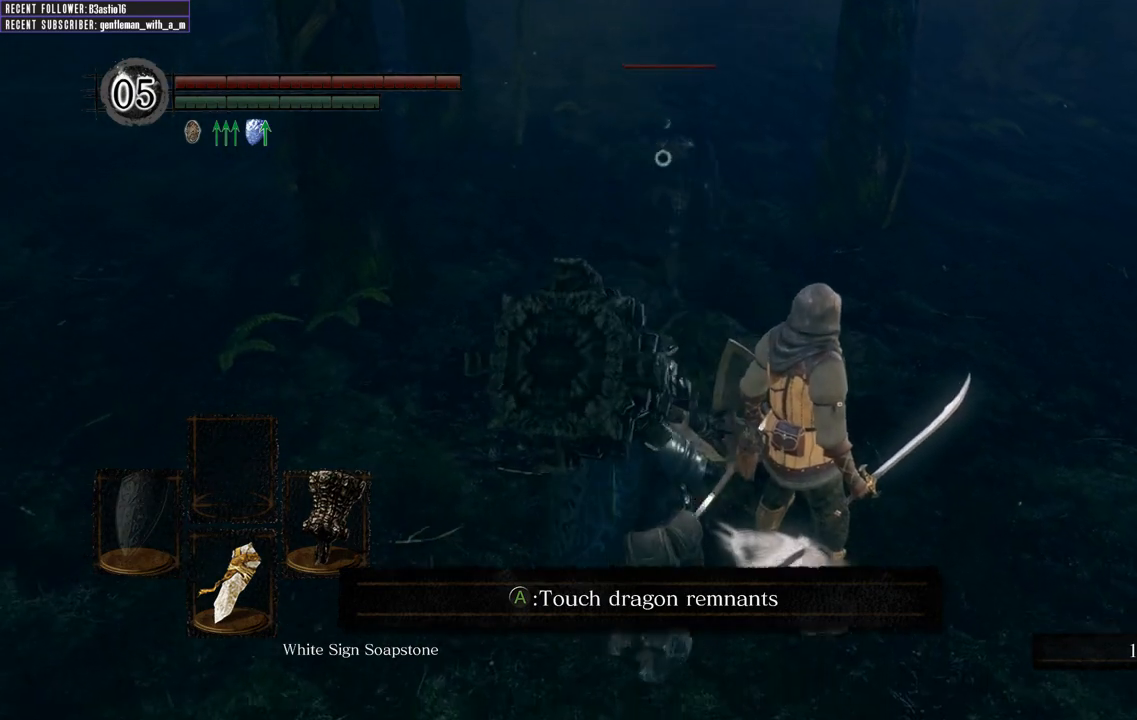
{"buttons": [], "left_stick": "down", "right_stick": "center", "events": []}
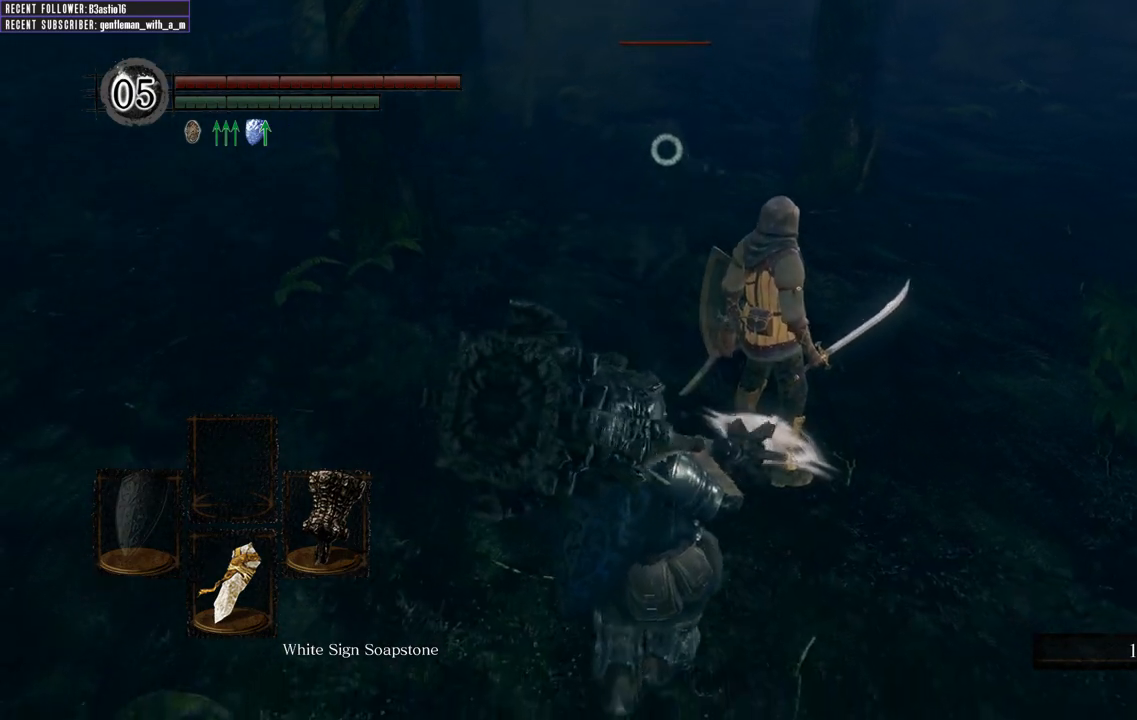
{"buttons": [], "left_stick": "center", "right_stick": "center", "events": [[217, "left_stick", "center"], [333, "left_stick", "up"], [367, "R2", "down"], [467, "R2", "up"], [467, "left_stick", "center"]]}
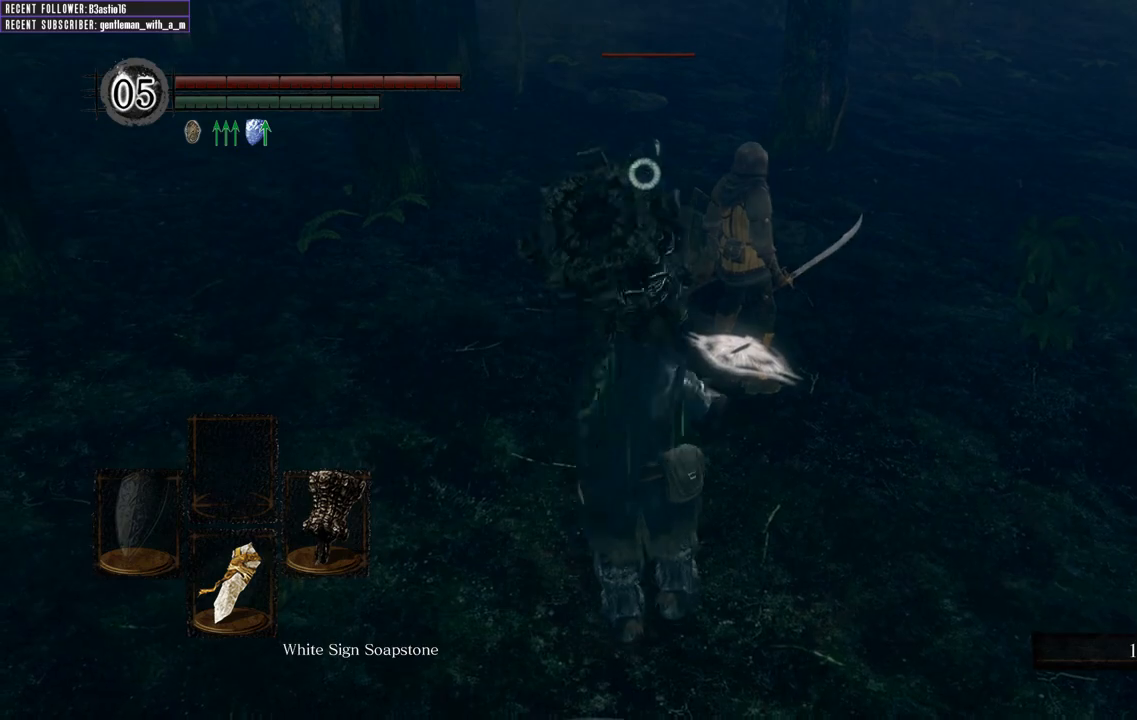
{"buttons": [], "left_stick": "center", "right_stick": "center", "events": []}
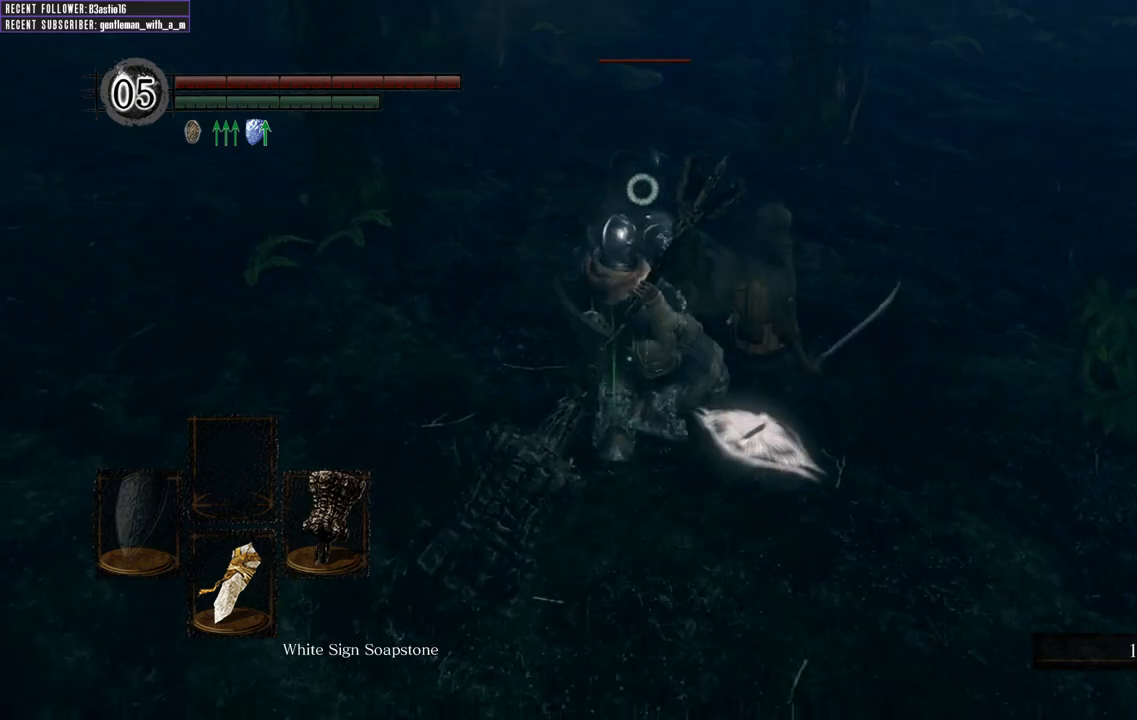
{"buttons": [], "left_stick": "center", "right_stick": "center", "events": []}
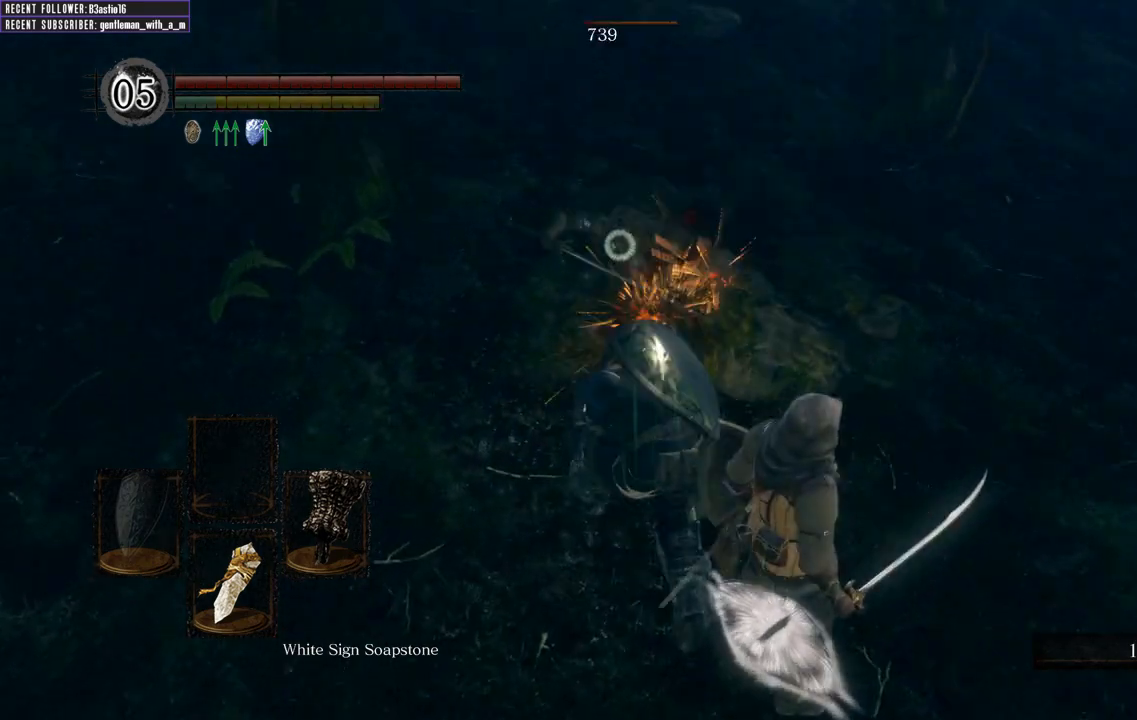
{"buttons": [], "left_stick": "center", "right_stick": "center", "events": []}
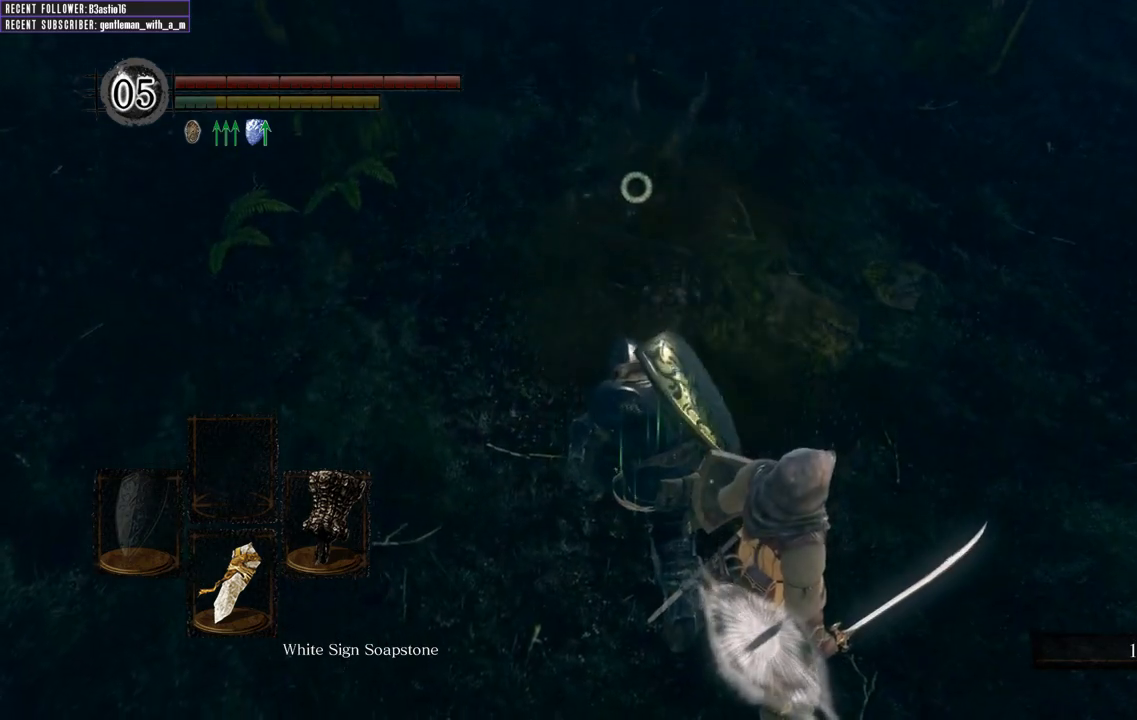
{"buttons": [], "left_stick": "down", "right_stick": "center", "events": [[233, "left_stick", "down"]]}
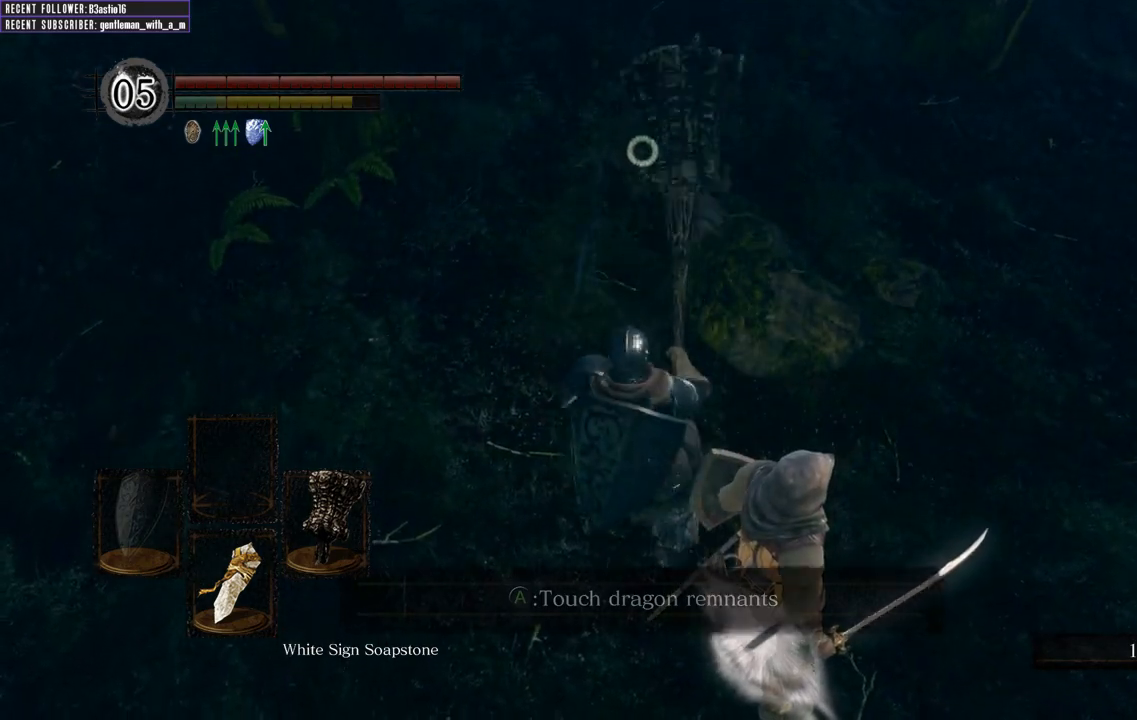
{"buttons": [], "left_stick": "center", "right_stick": "center", "events": [[467, "left_stick", "center"]]}
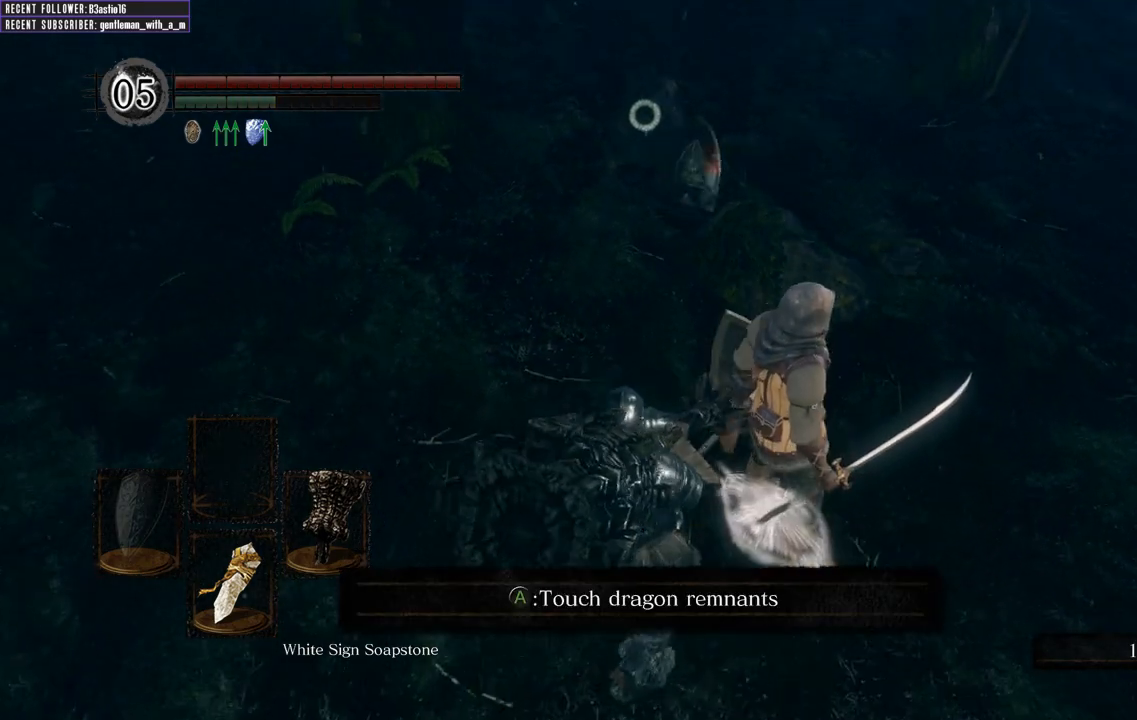
{"buttons": [], "left_stick": "center", "right_stick": "center", "events": [[83, "left_stick", "up"], [117, "R2", "down"], [233, "left_stick", "center"], [250, "R2", "up"]]}